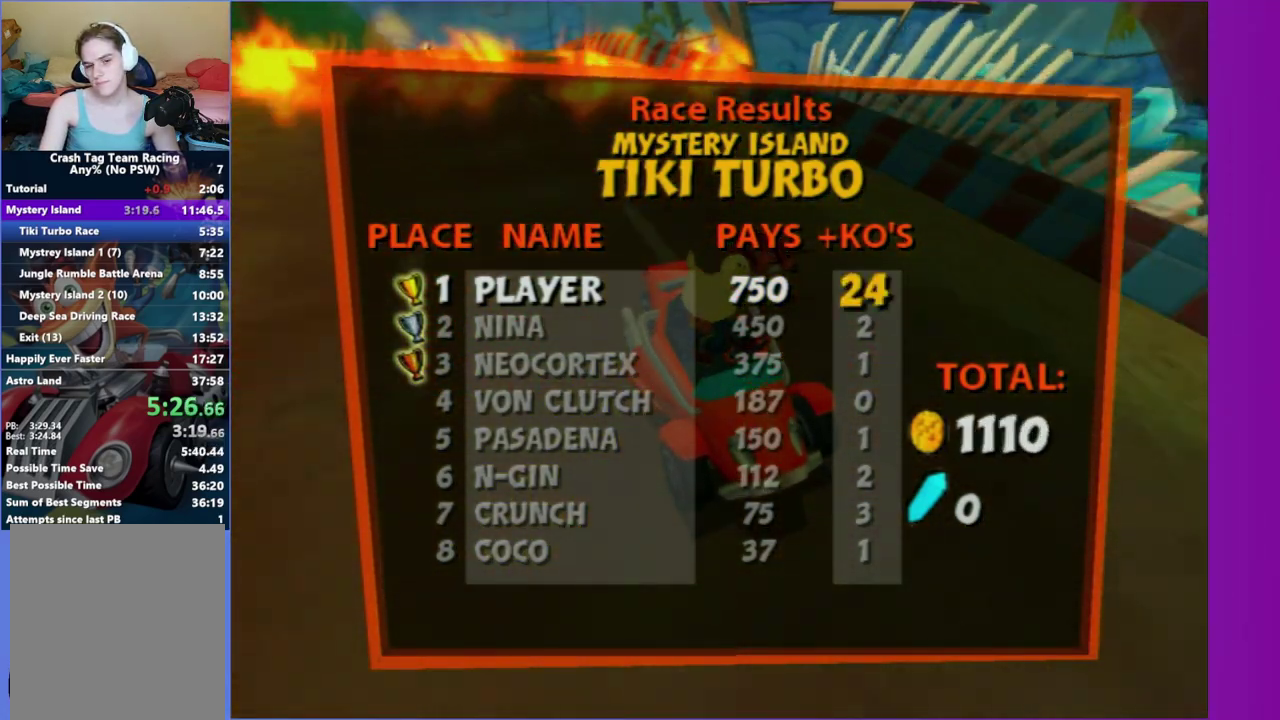
Gameplay with a controller (Xbox layout); each line is a JSON object with the inputs held at the frame after it. "events" lists button and stick changes between this image and that frame as [ms after this image, input, new state], when the widget could be followed in between. This overlay highlights the sticks when they move; stick clicks (L3 R3) are not distinguishable. Not read: L3 R3.
{"buttons": [], "left_stick": "center", "right_stick": "center", "events": [[83, "A", "down"], [233, "A", "up"], [333, "A", "down"], [433, "A", "up"]]}
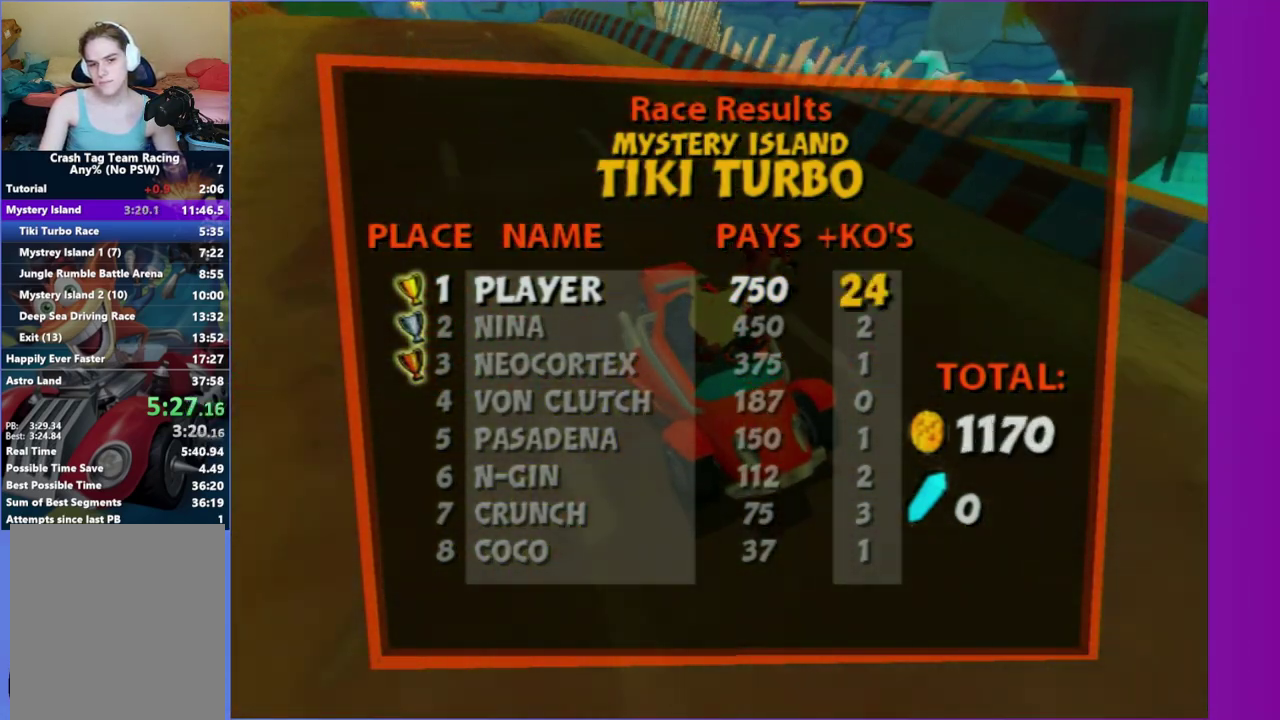
{"buttons": ["A"], "left_stick": "center", "right_stick": "center", "events": [[33, "A", "down"], [167, "A", "up"], [283, "A", "down"], [367, "A", "up"], [483, "A", "down"]]}
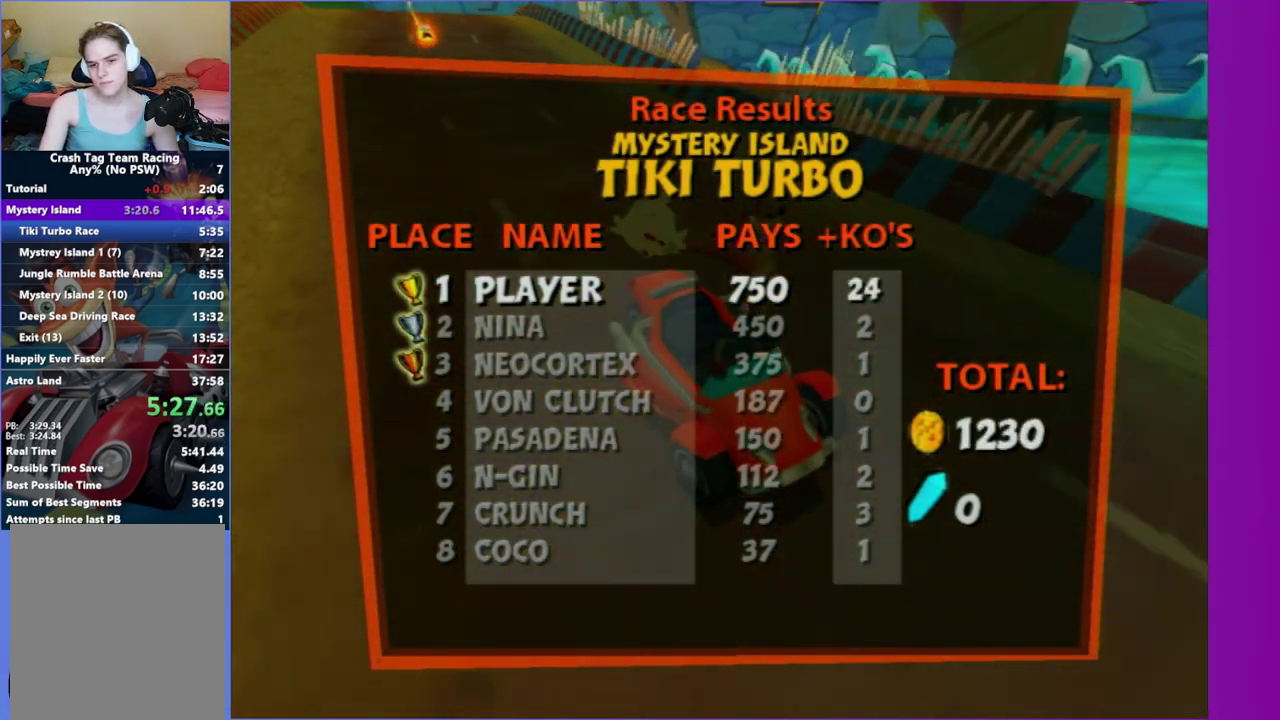
{"buttons": [], "left_stick": "center", "right_stick": "center", "events": [[83, "A", "up"], [167, "A", "down"], [250, "A", "up"], [333, "A", "down"], [433, "A", "up"]]}
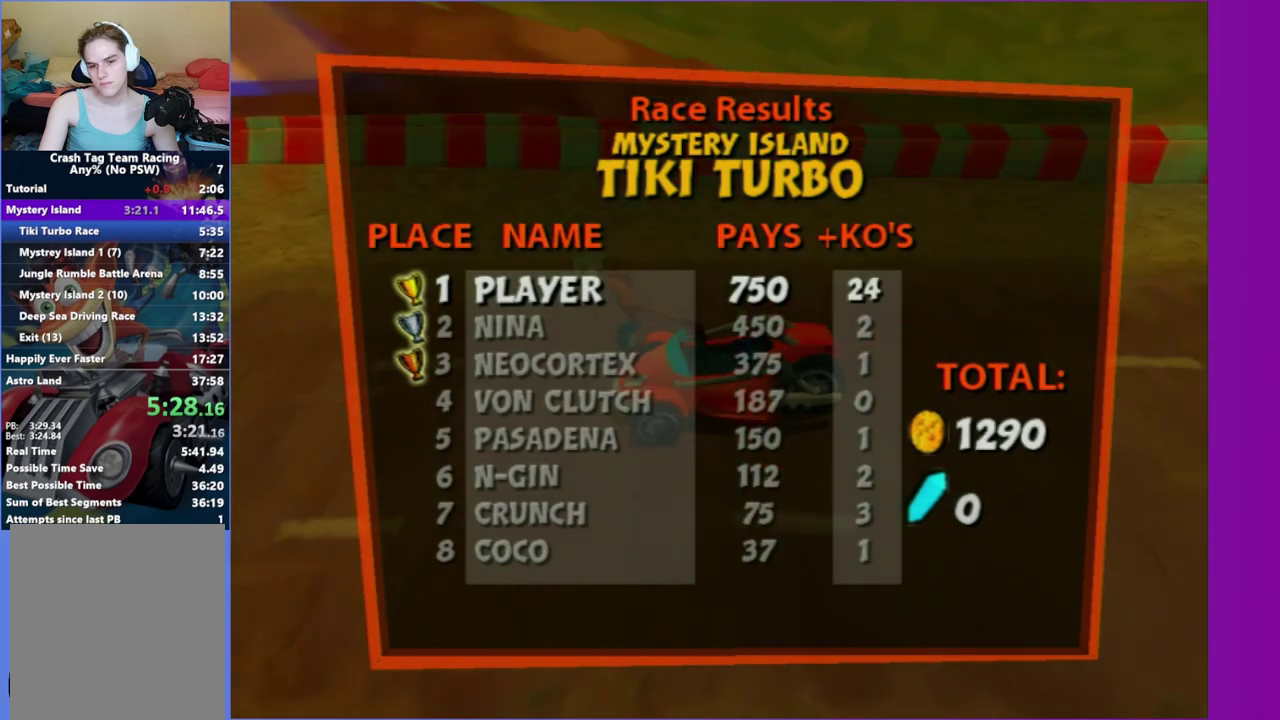
{"buttons": [], "left_stick": "center", "right_stick": "center", "events": [[33, "A", "down"], [100, "A", "up"], [200, "A", "down"], [283, "A", "up"], [417, "A", "down"], [467, "A", "up"]]}
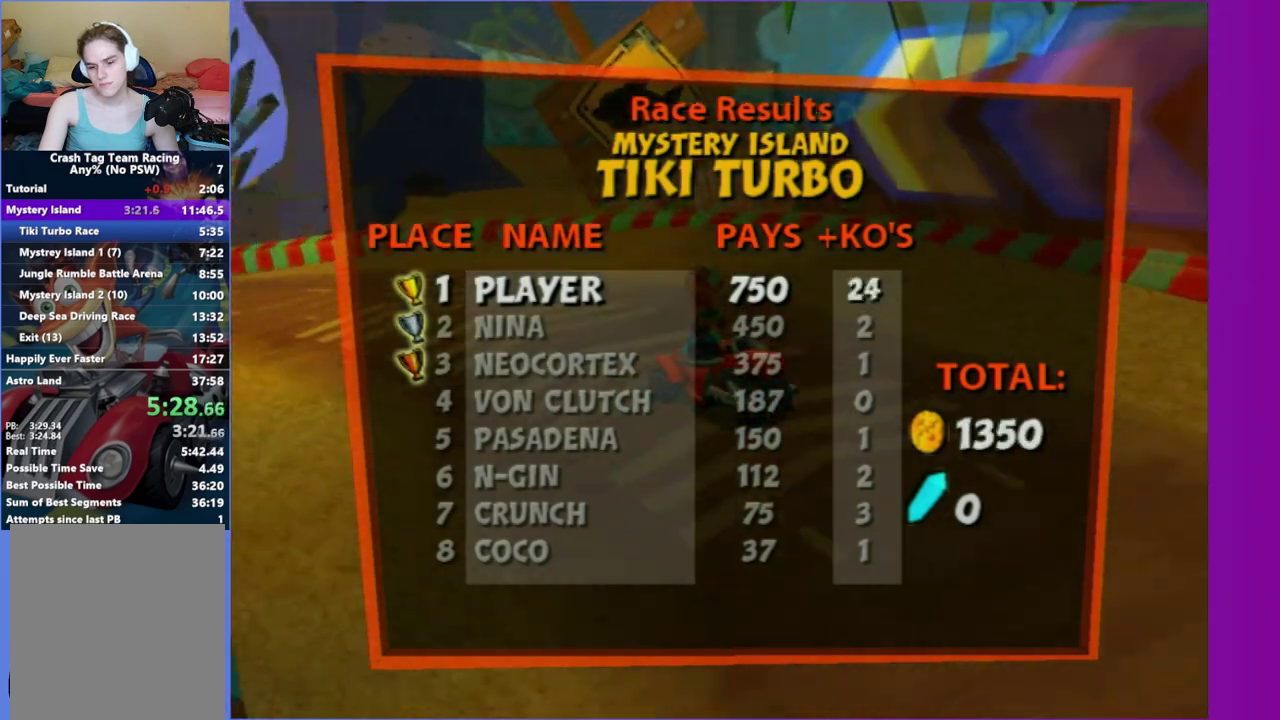
{"buttons": [], "left_stick": "center", "right_stick": "center", "events": [[83, "A", "down"], [150, "A", "up"], [250, "A", "down"], [333, "A", "up"], [450, "A", "down"], [500, "A", "up"]]}
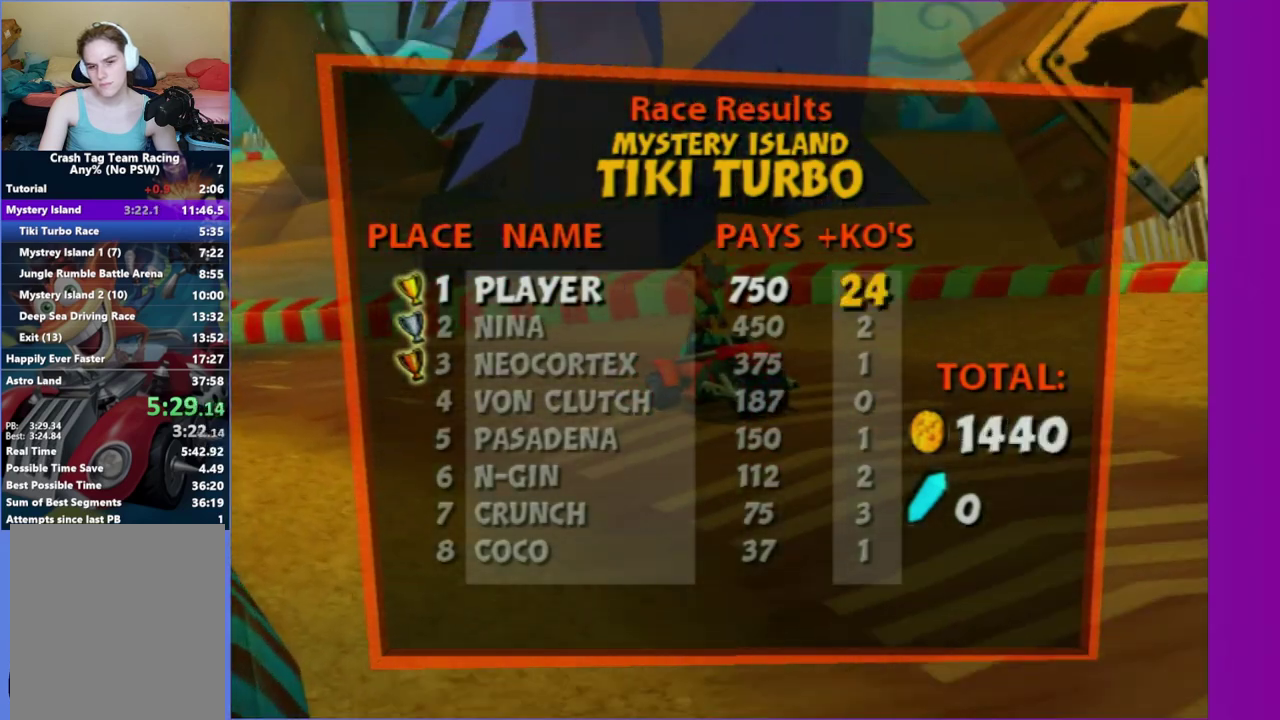
{"buttons": ["A"], "left_stick": "center", "right_stick": "center", "events": [[117, "A", "down"], [183, "A", "up"], [317, "A", "down"], [383, "A", "up"], [483, "A", "down"]]}
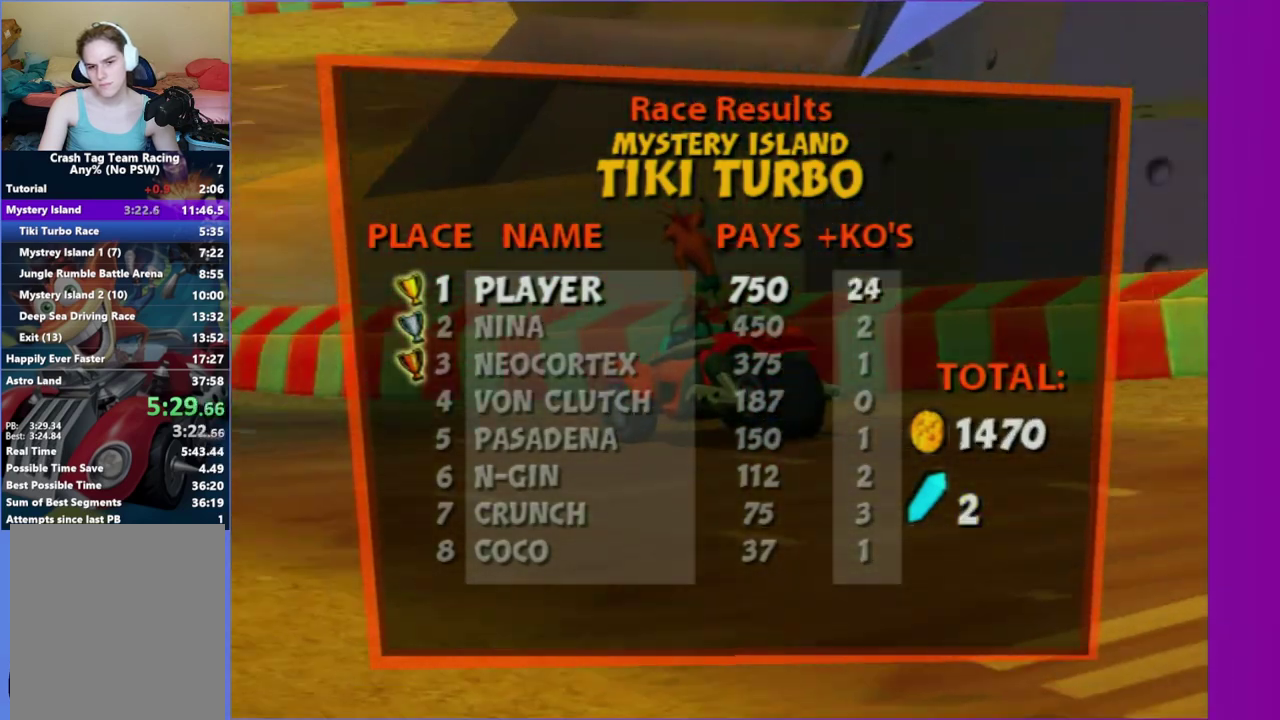
{"buttons": [], "left_stick": "center", "right_stick": "center", "events": [[50, "A", "up"], [167, "A", "down"], [250, "A", "up"], [367, "A", "down"], [450, "A", "up"]]}
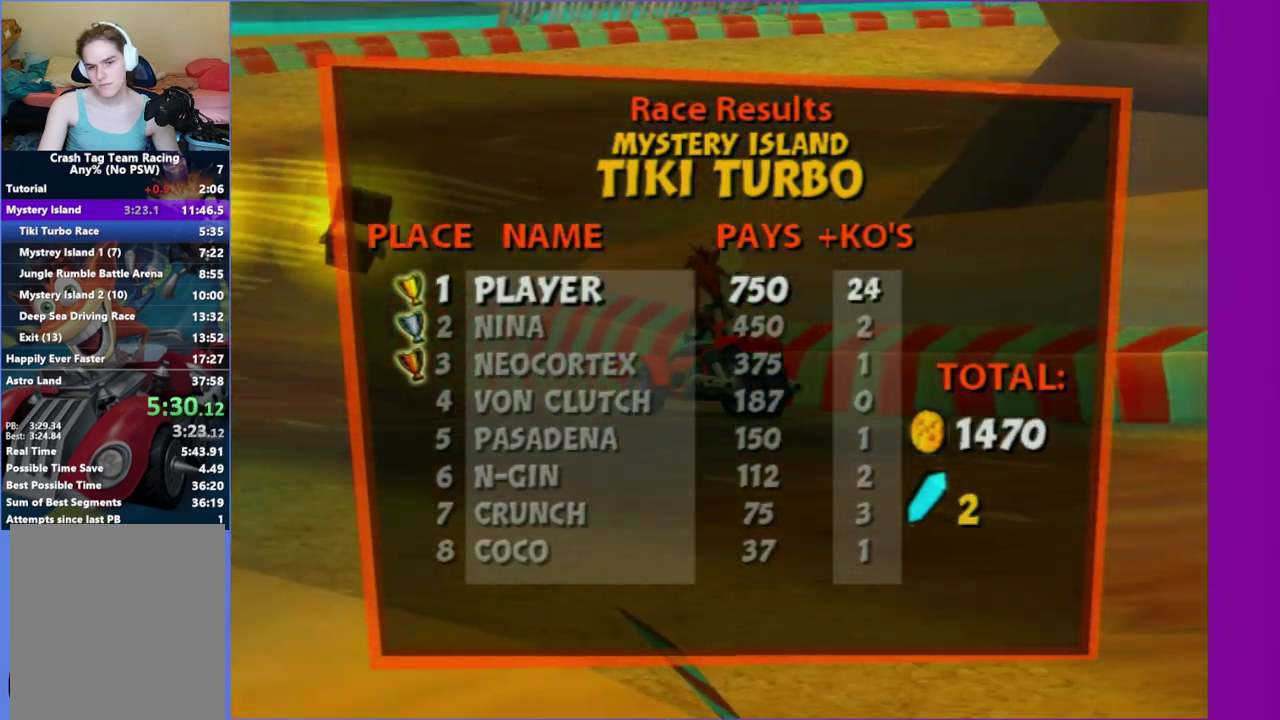
{"buttons": [], "left_stick": "center", "right_stick": "center", "events": [[67, "A", "down"], [117, "A", "up"], [250, "A", "down"], [300, "A", "up"], [433, "A", "down"], [500, "A", "up"]]}
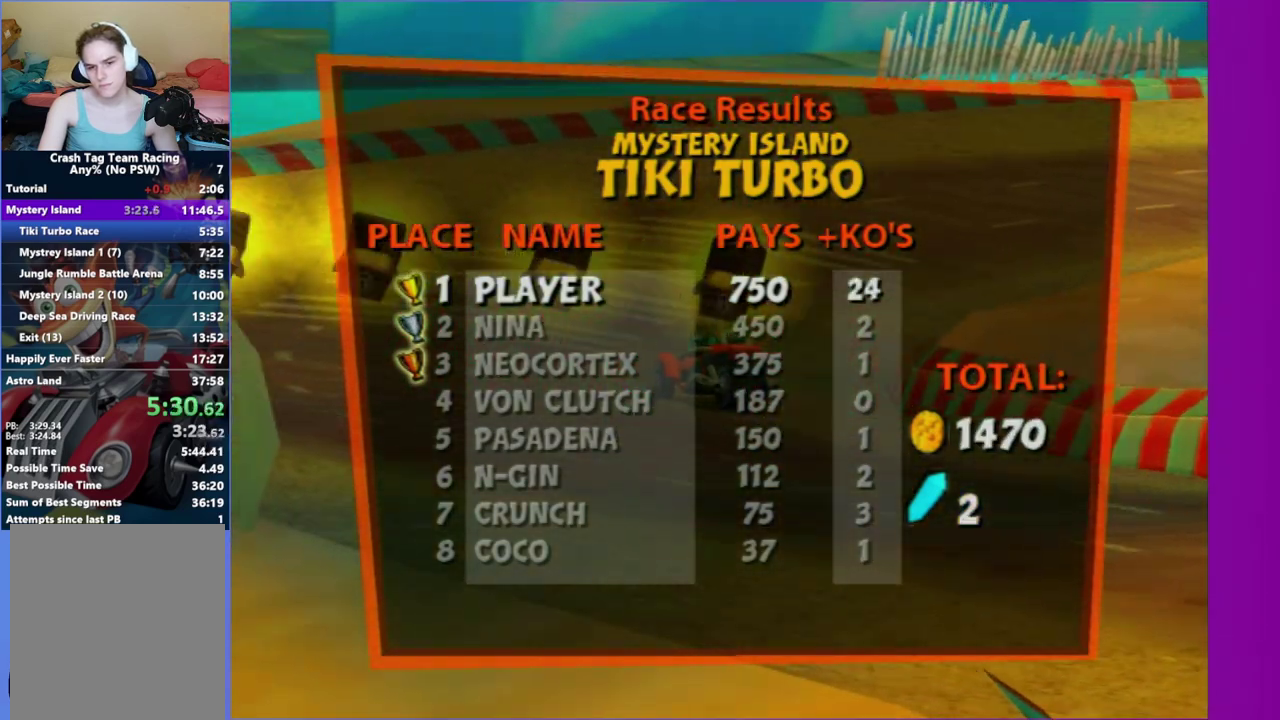
{"buttons": ["A"], "left_stick": "center", "right_stick": "center", "events": [[117, "A", "down"], [183, "A", "up"], [283, "A", "down"], [367, "A", "up"], [467, "A", "down"]]}
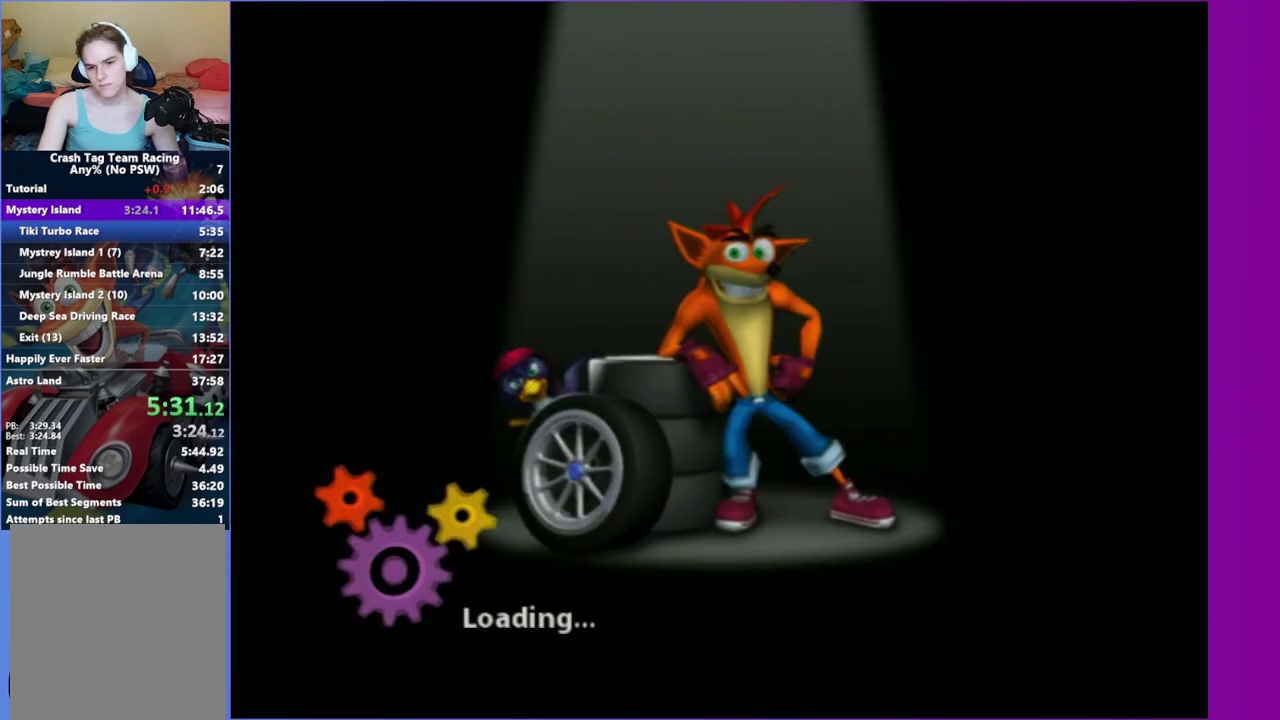
{"buttons": [], "left_stick": "center", "right_stick": "center", "events": [[33, "A", "up"]]}
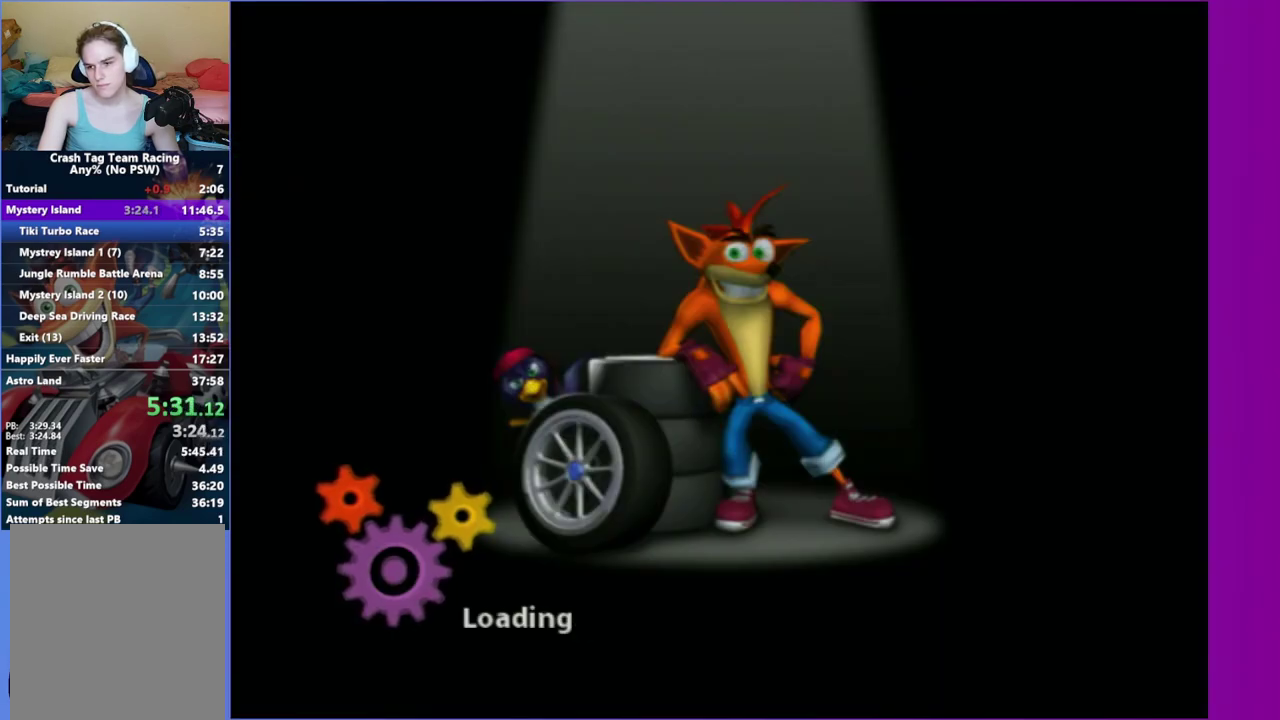
{"buttons": [], "left_stick": "center", "right_stick": "center", "events": []}
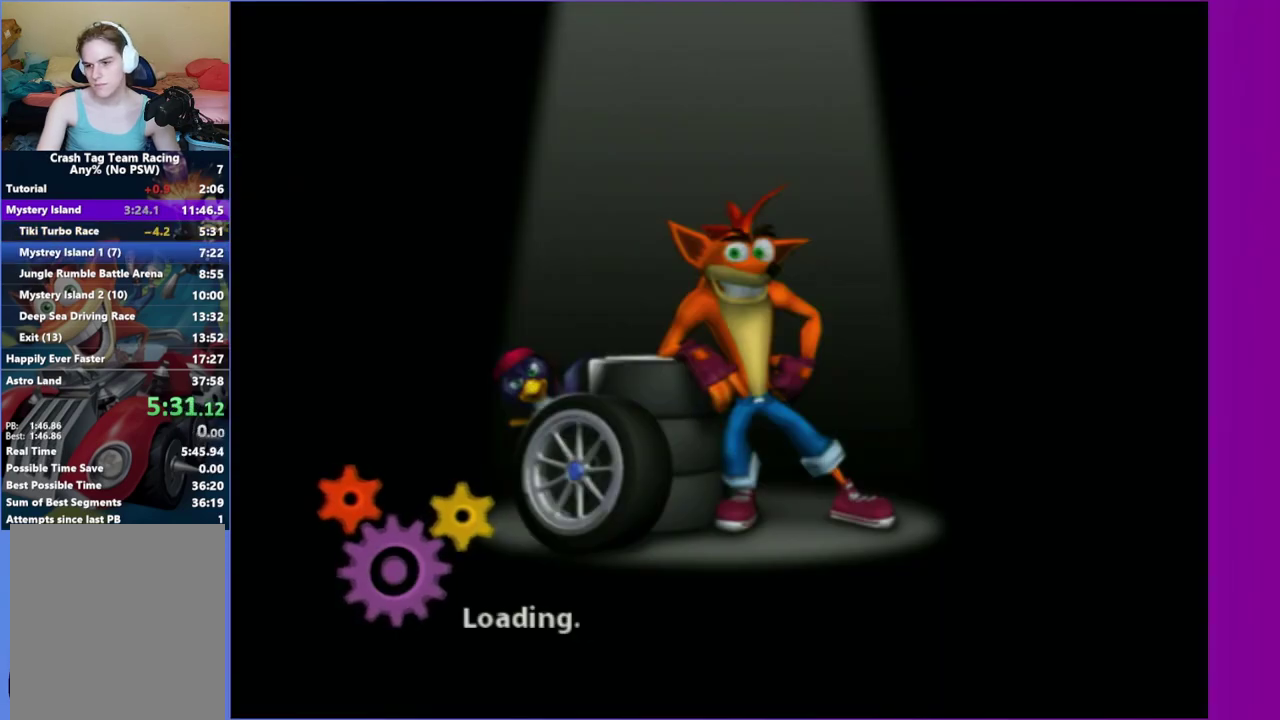
{"buttons": [], "left_stick": "center", "right_stick": "center", "events": []}
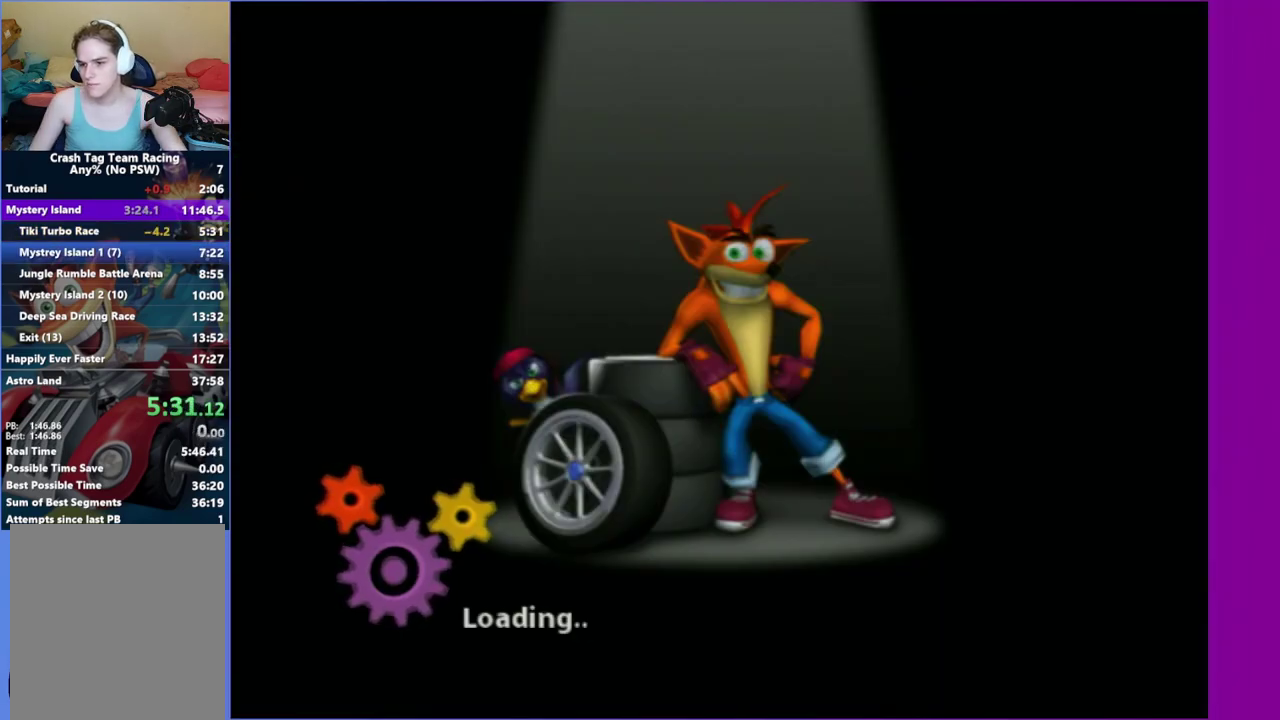
{"buttons": [], "left_stick": "center", "right_stick": "center", "events": []}
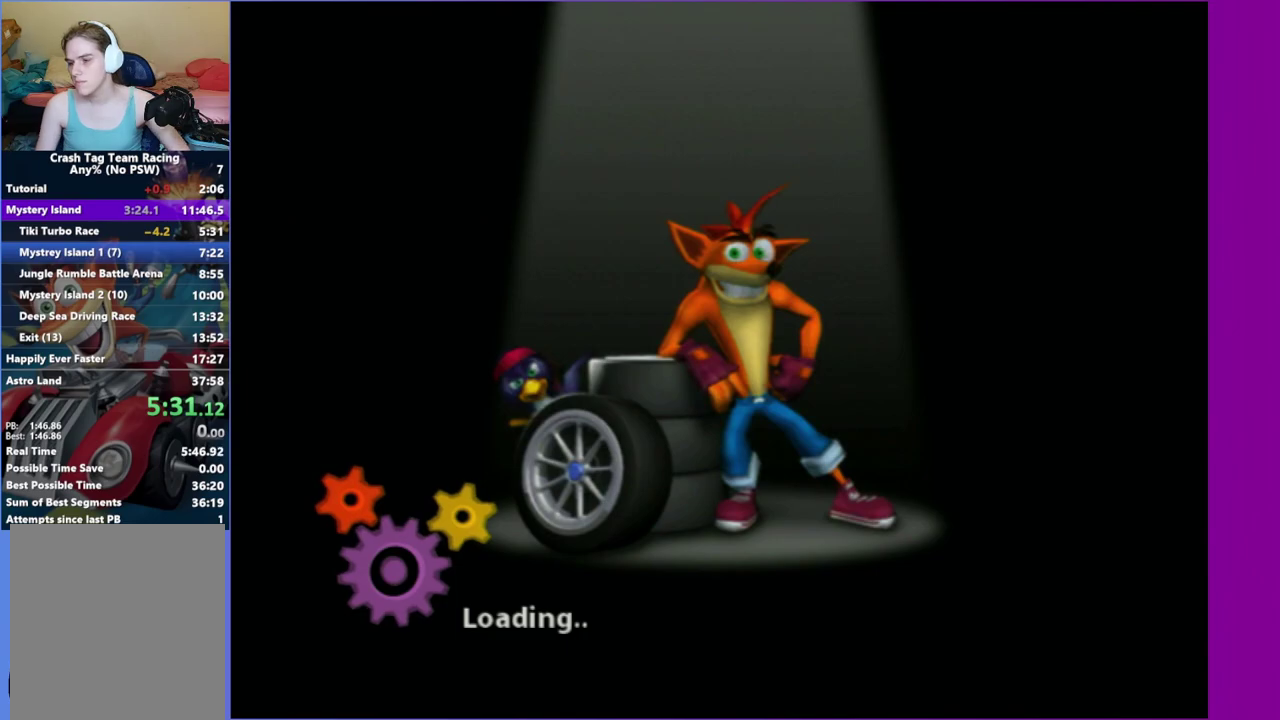
{"buttons": [], "left_stick": "center", "right_stick": "center", "events": []}
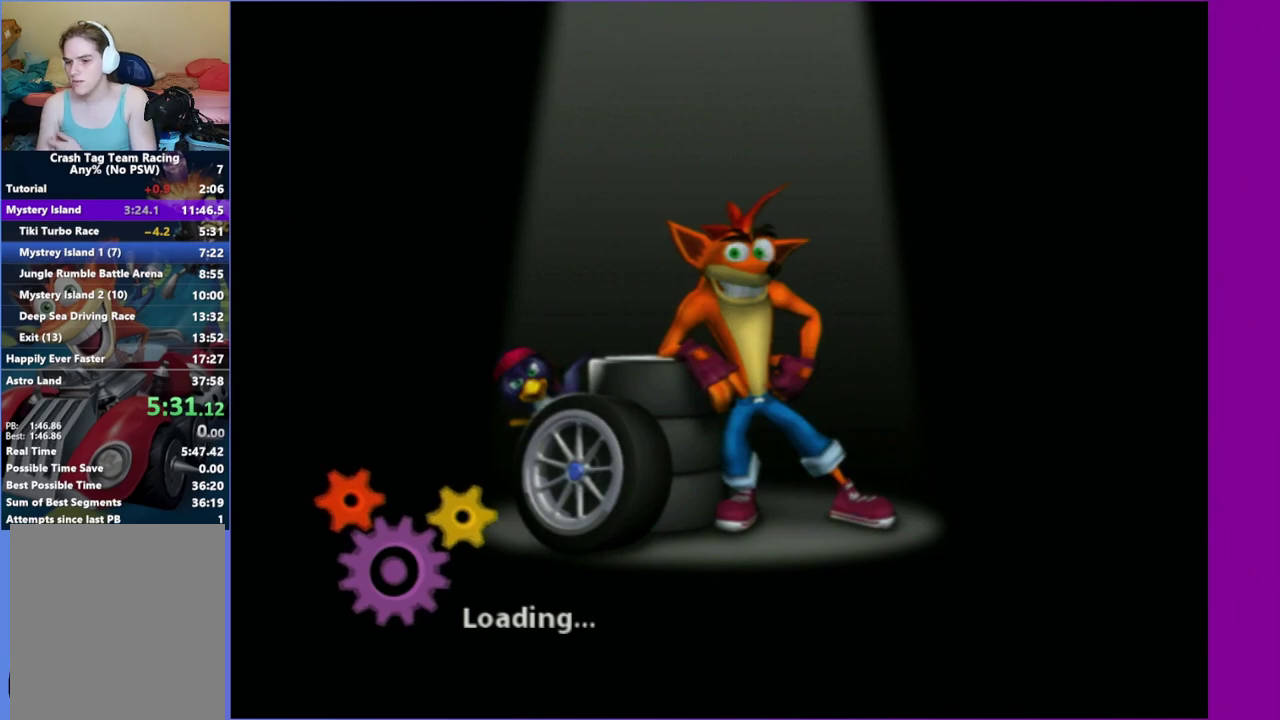
{"buttons": [], "left_stick": "center", "right_stick": "center", "events": []}
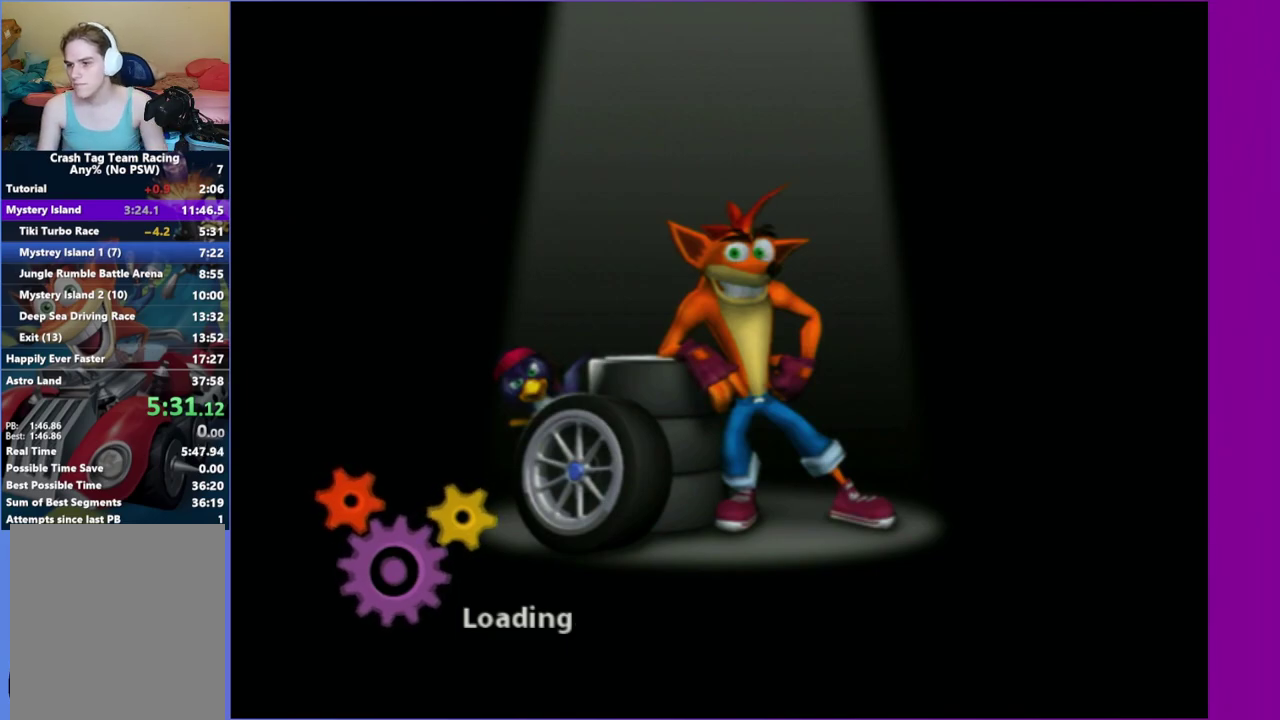
{"buttons": [], "left_stick": "up-right", "right_stick": "center", "events": [[467, "left_stick", "up-right"]]}
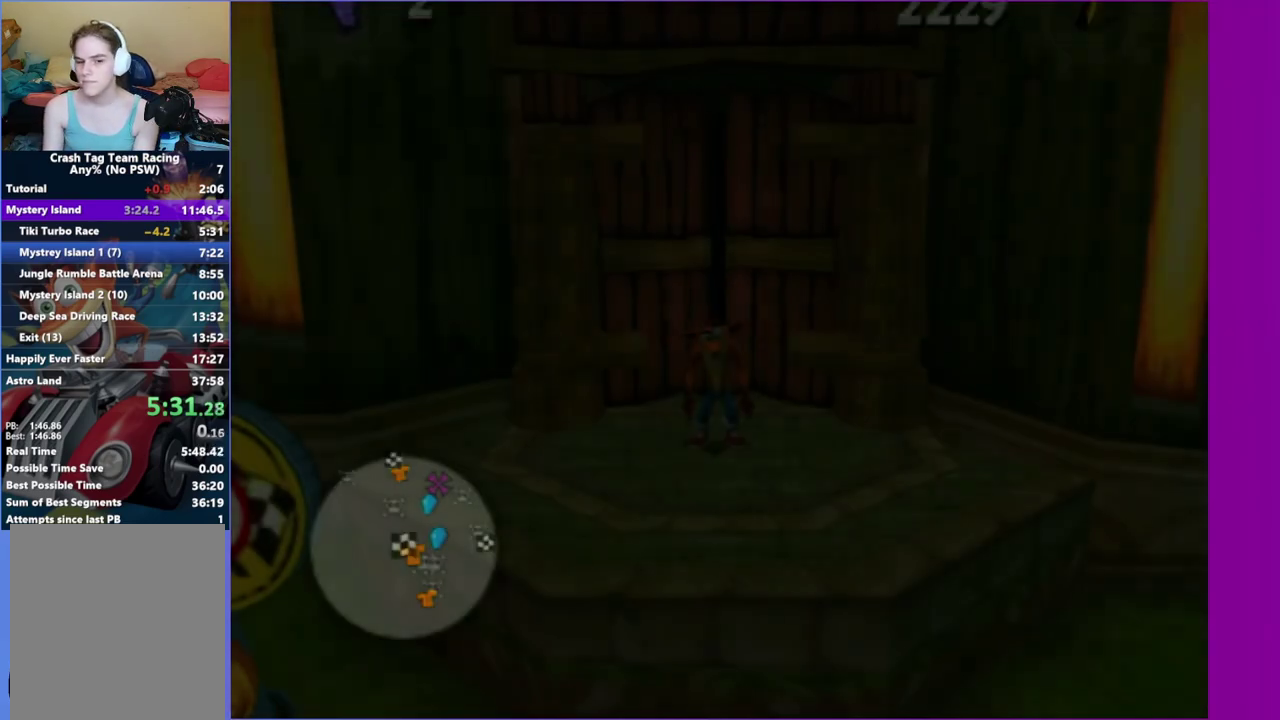
{"buttons": [], "left_stick": "down-left", "right_stick": "center", "events": [[33, "left_stick", "up"], [117, "left_stick", "up-left"], [167, "left_stick", "left"], [300, "left_stick", "down-left"]]}
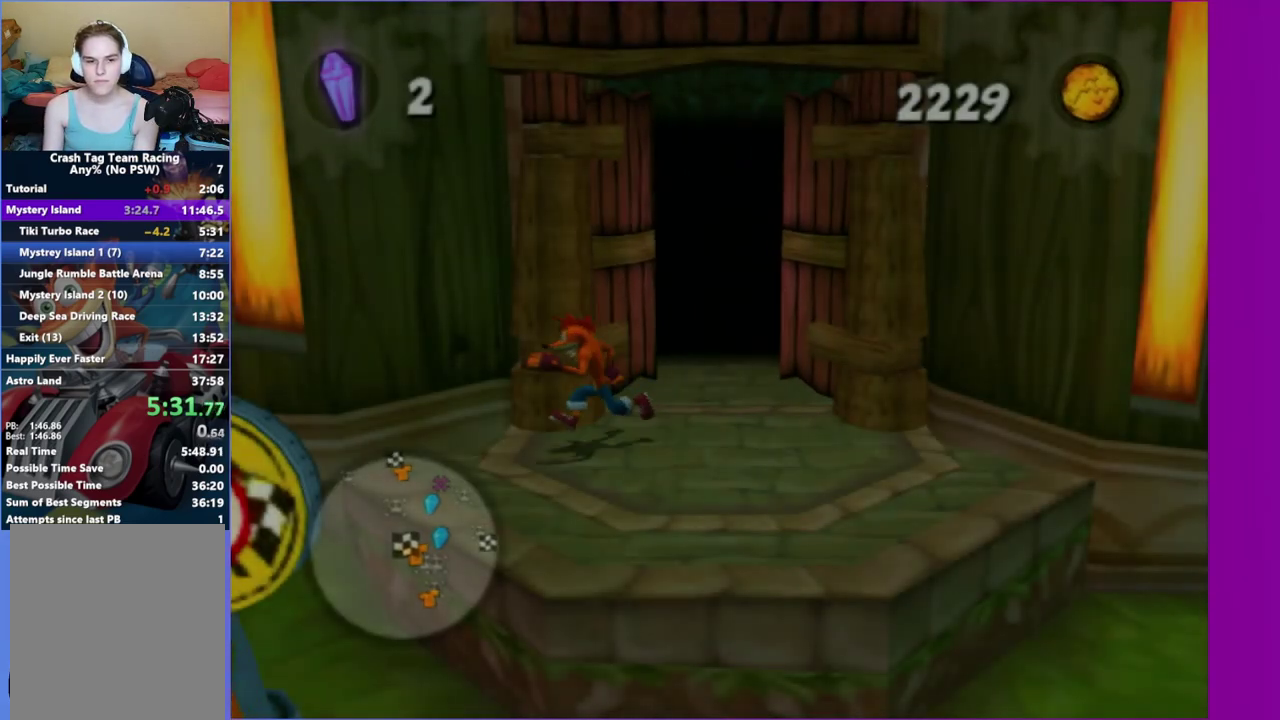
{"buttons": [], "left_stick": "up-left", "right_stick": "center", "events": [[100, "right_stick", "right"], [233, "left_stick", "left"], [500, "left_stick", "up-left"], [500, "right_stick", "center"]]}
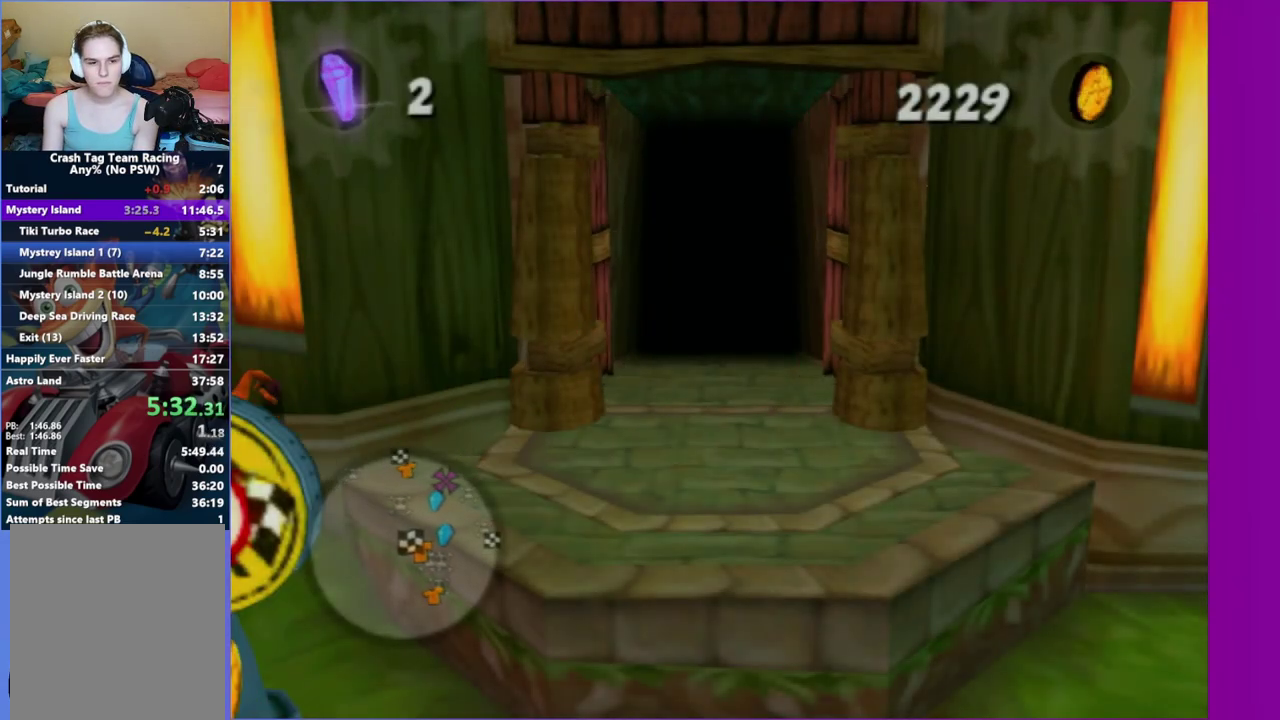
{"buttons": ["X"], "left_stick": "up-left", "right_stick": "center", "events": [[100, "A", "down"], [217, "X", "down"], [250, "left_stick", "up-right"], [267, "A", "up"], [333, "left_stick", "up"], [383, "X", "up"], [383, "left_stick", "up-left"], [483, "X", "down"]]}
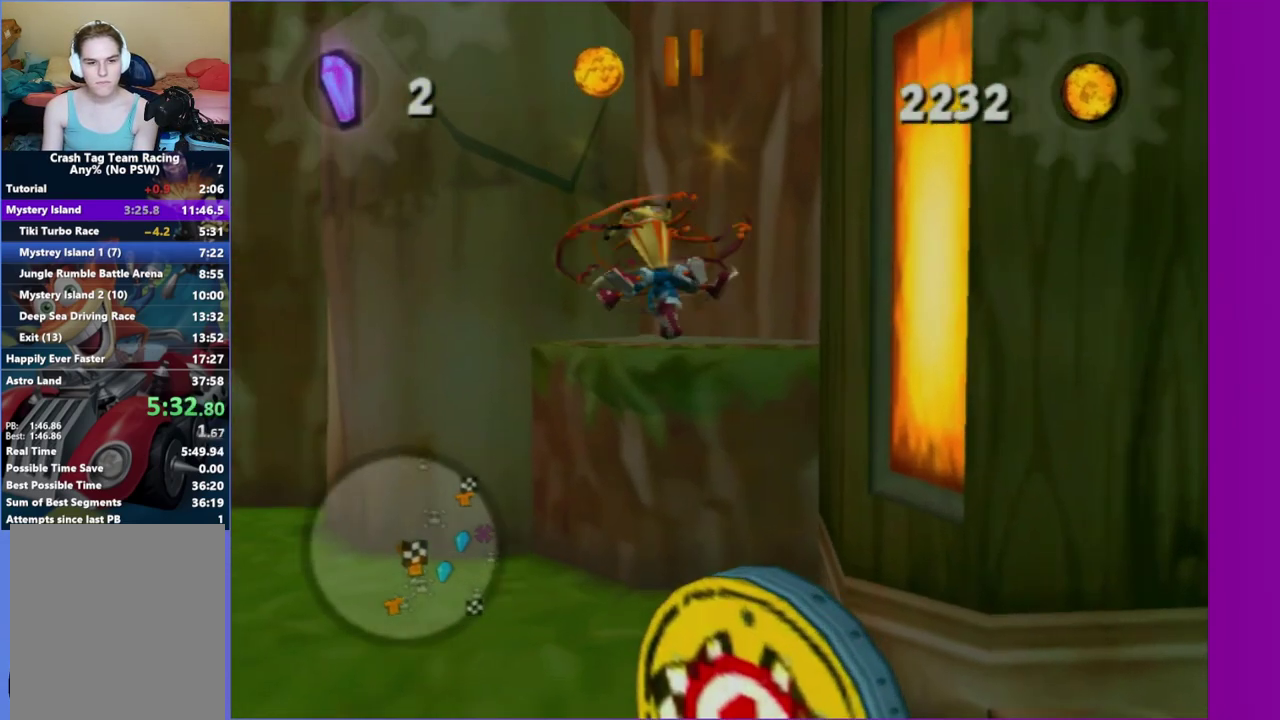
{"buttons": [], "left_stick": "left", "right_stick": "right", "events": [[17, "A", "down"], [83, "X", "up"], [83, "left_stick", "left"], [100, "A", "up"], [167, "left_stick", "down-left"], [250, "right_stick", "right"], [500, "left_stick", "left"]]}
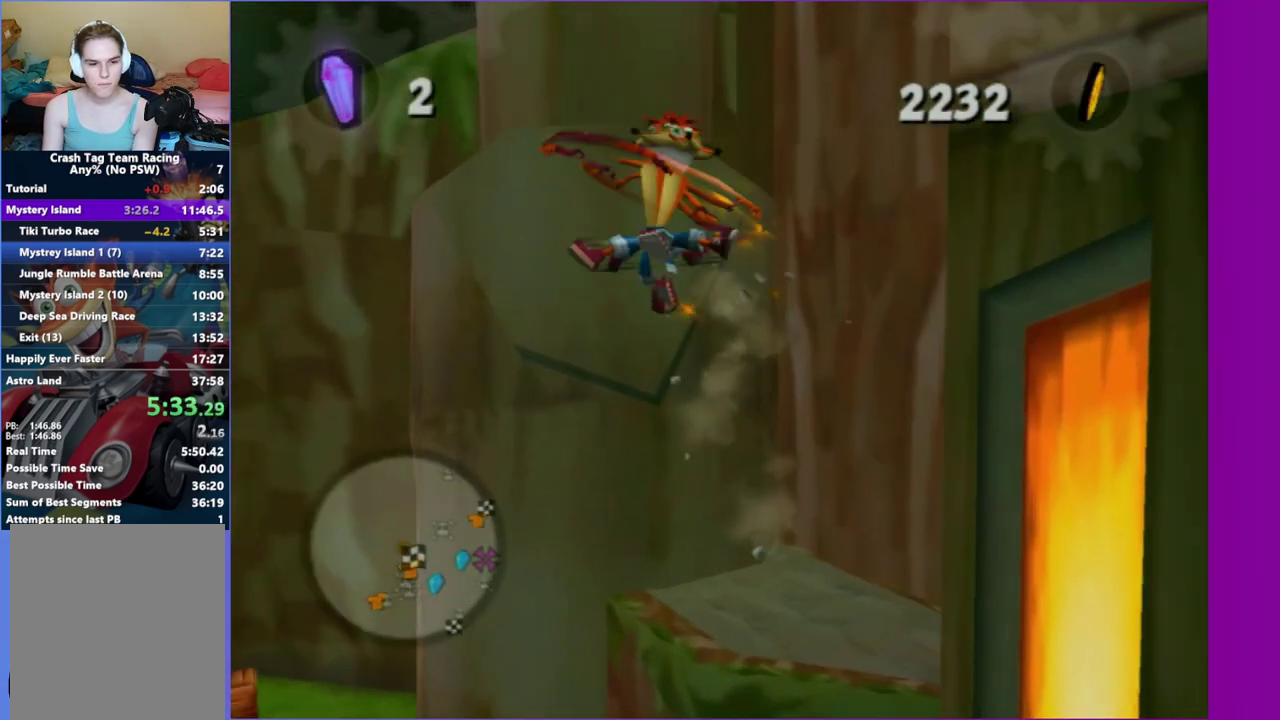
{"buttons": ["X"], "left_stick": "up-right", "right_stick": "center", "events": [[167, "left_stick", "up-left"], [167, "right_stick", "up-right"], [250, "right_stick", "center"], [317, "left_stick", "up"], [400, "X", "down"], [500, "left_stick", "up-right"]]}
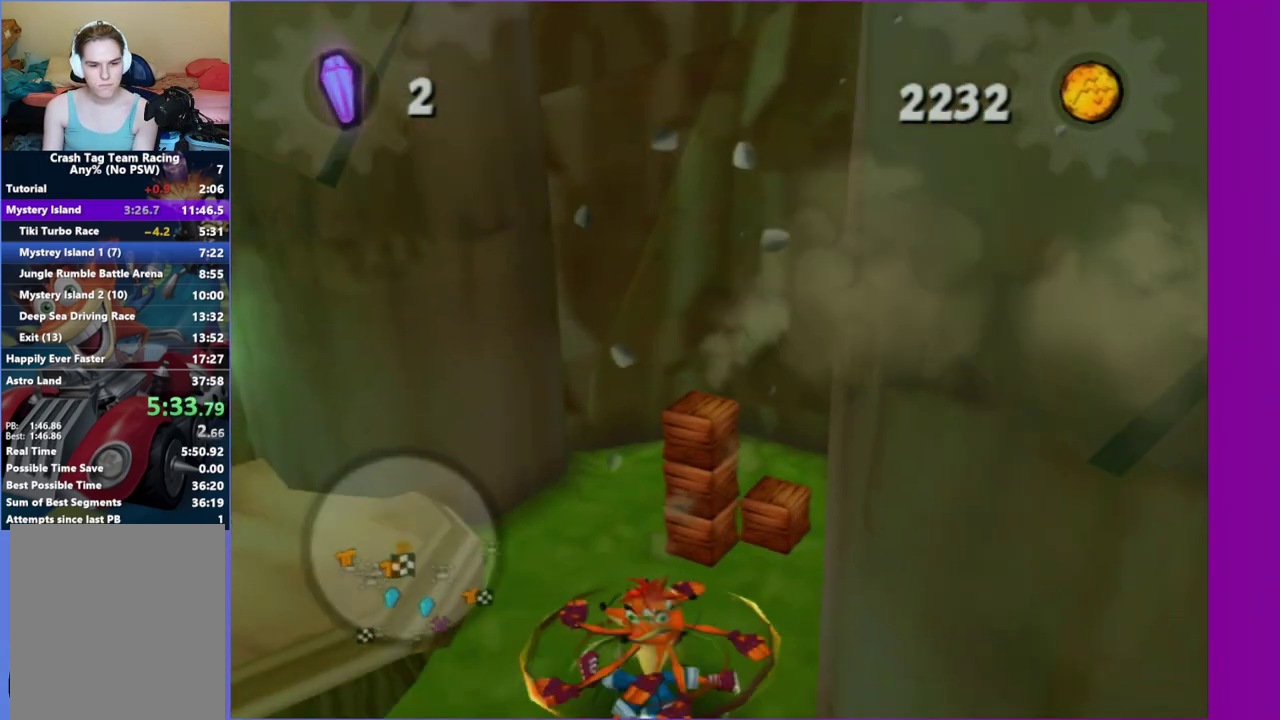
{"buttons": [], "left_stick": "down-left", "right_stick": "center", "events": [[33, "X", "up"], [100, "X", "down"], [183, "left_stick", "up"], [217, "X", "up"], [333, "left_stick", "up-left"], [383, "left_stick", "left"], [483, "left_stick", "down-left"]]}
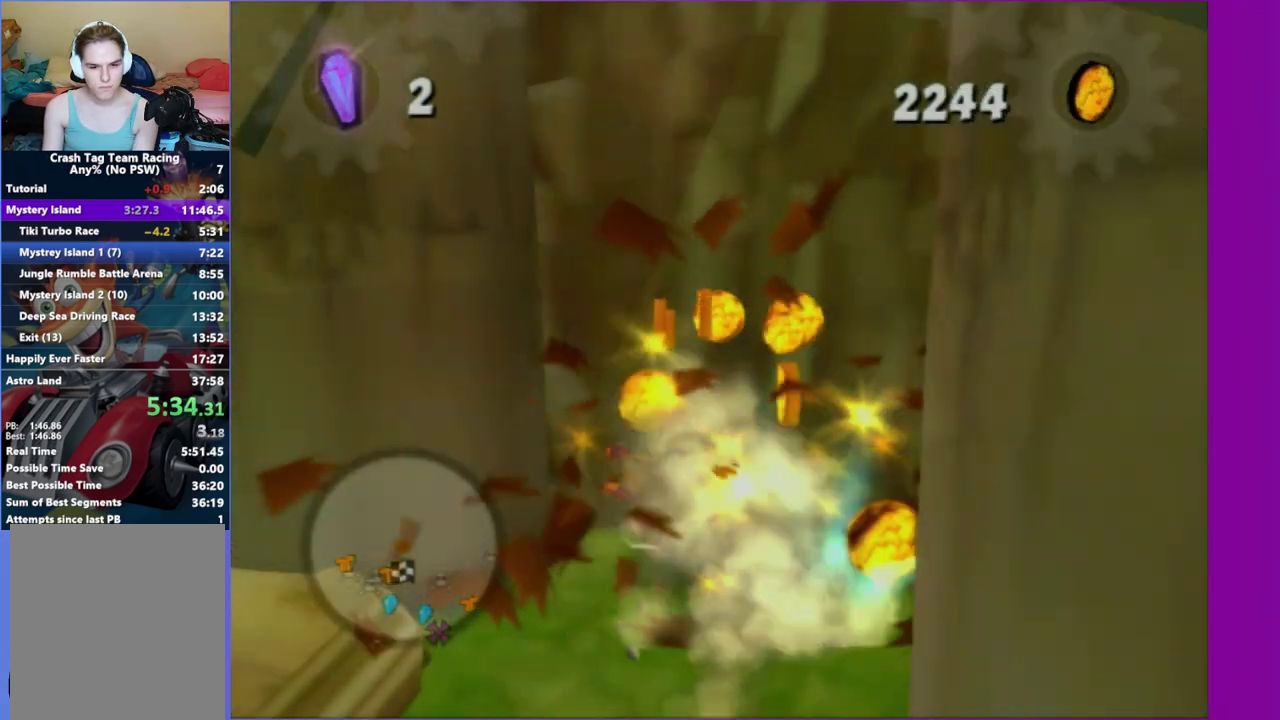
{"buttons": [], "left_stick": "left", "right_stick": "right", "events": [[100, "A", "down"], [300, "A", "up"], [417, "left_stick", "left"], [433, "right_stick", "right"]]}
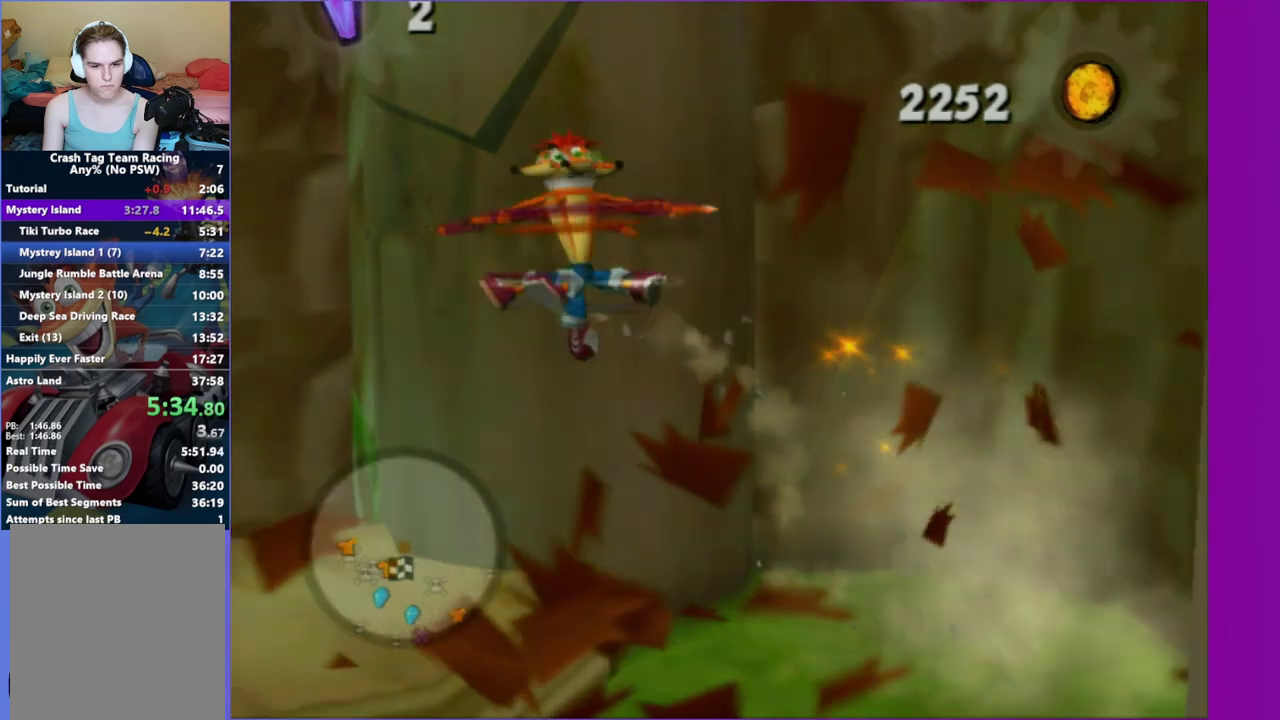
{"buttons": [], "left_stick": "left", "right_stick": "right", "events": []}
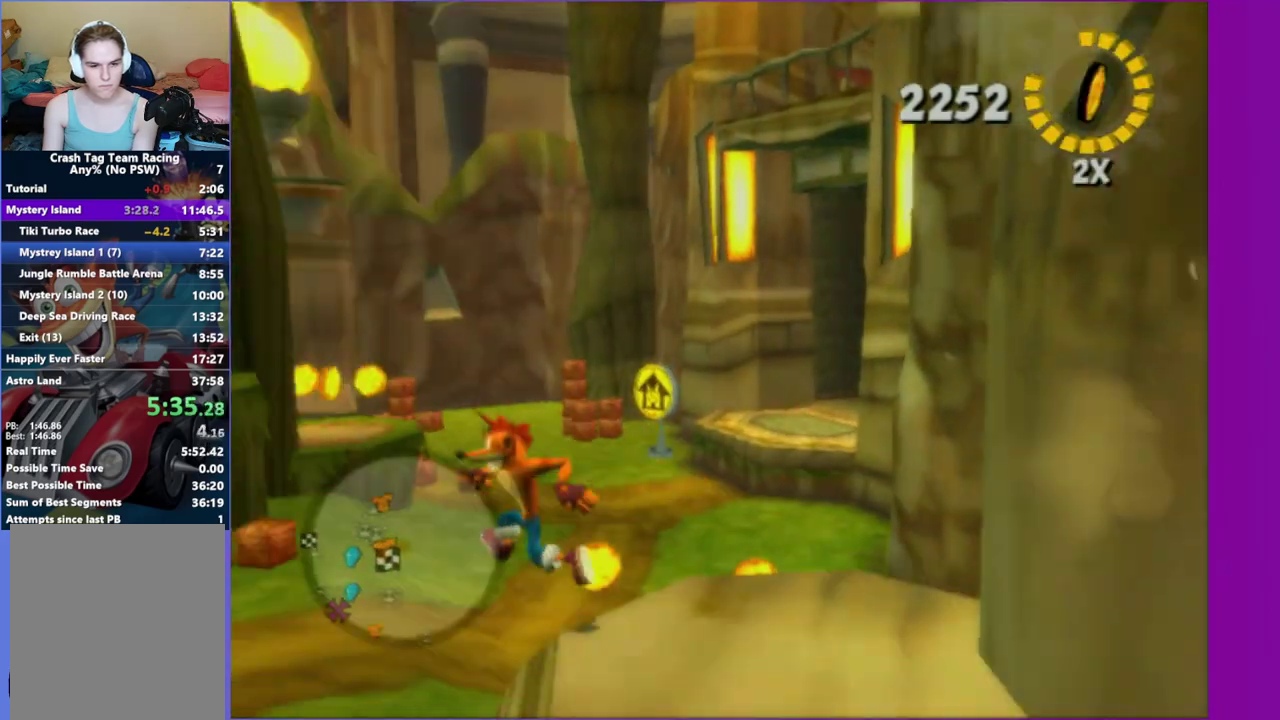
{"buttons": ["X"], "left_stick": "up", "right_stick": "center", "events": [[83, "left_stick", "up-left"], [100, "right_stick", "center"], [183, "left_stick", "up"], [217, "X", "down"], [250, "left_stick", "up-left"], [300, "left_stick", "up"], [333, "X", "up"], [350, "left_stick", "up-right"], [433, "X", "down"], [500, "left_stick", "up"]]}
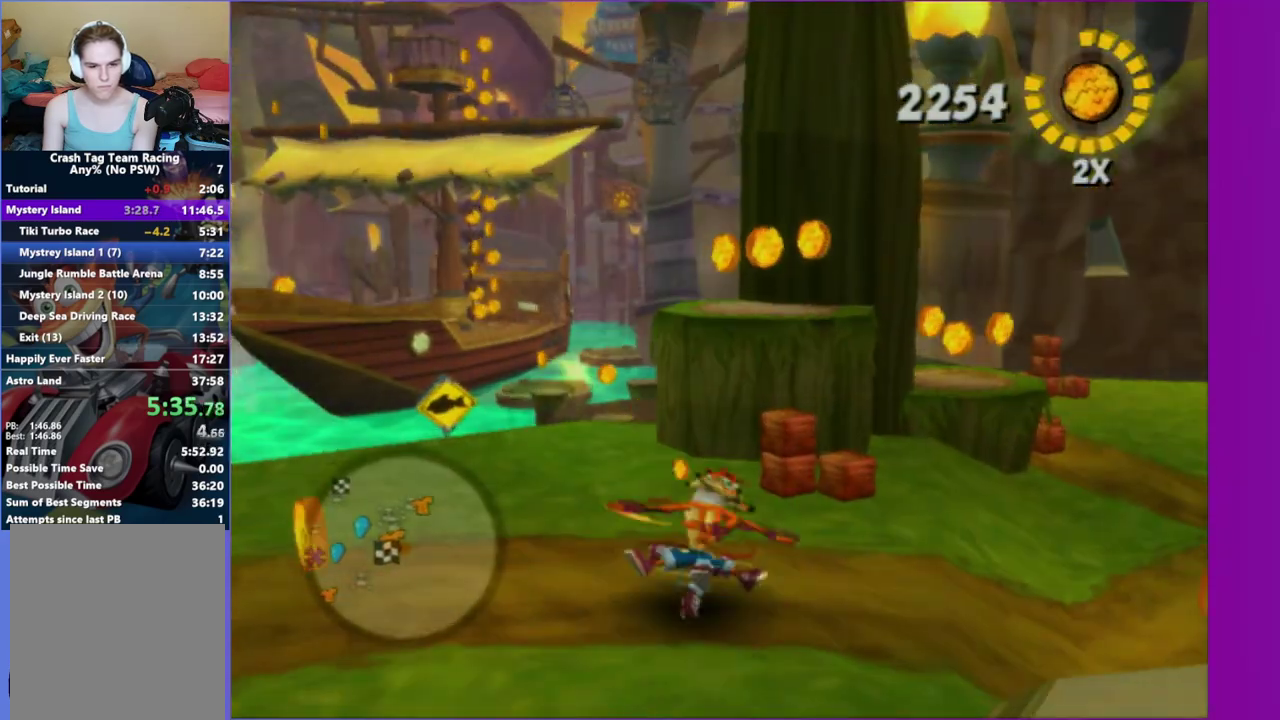
{"buttons": [], "left_stick": "up-left", "right_stick": "center", "events": [[50, "X", "up"], [133, "left_stick", "up-right"], [167, "X", "down"], [233, "X", "up"], [300, "left_stick", "up"], [350, "A", "down"], [350, "X", "down"], [417, "X", "up"], [450, "A", "up"], [467, "left_stick", "up-left"]]}
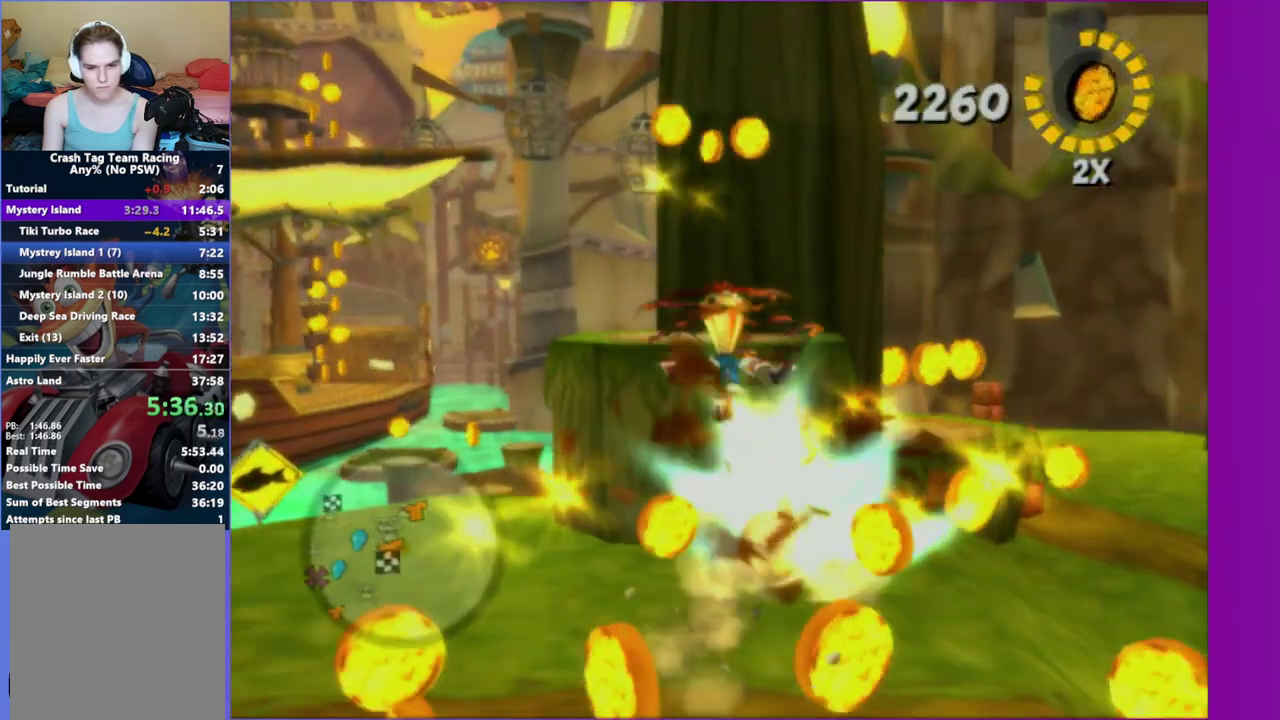
{"buttons": [], "left_stick": "down-right", "right_stick": "left", "events": [[17, "A", "down"], [83, "X", "down"], [150, "X", "up"], [167, "A", "up"], [200, "left_stick", "right"], [333, "left_stick", "down-right"], [483, "right_stick", "left"]]}
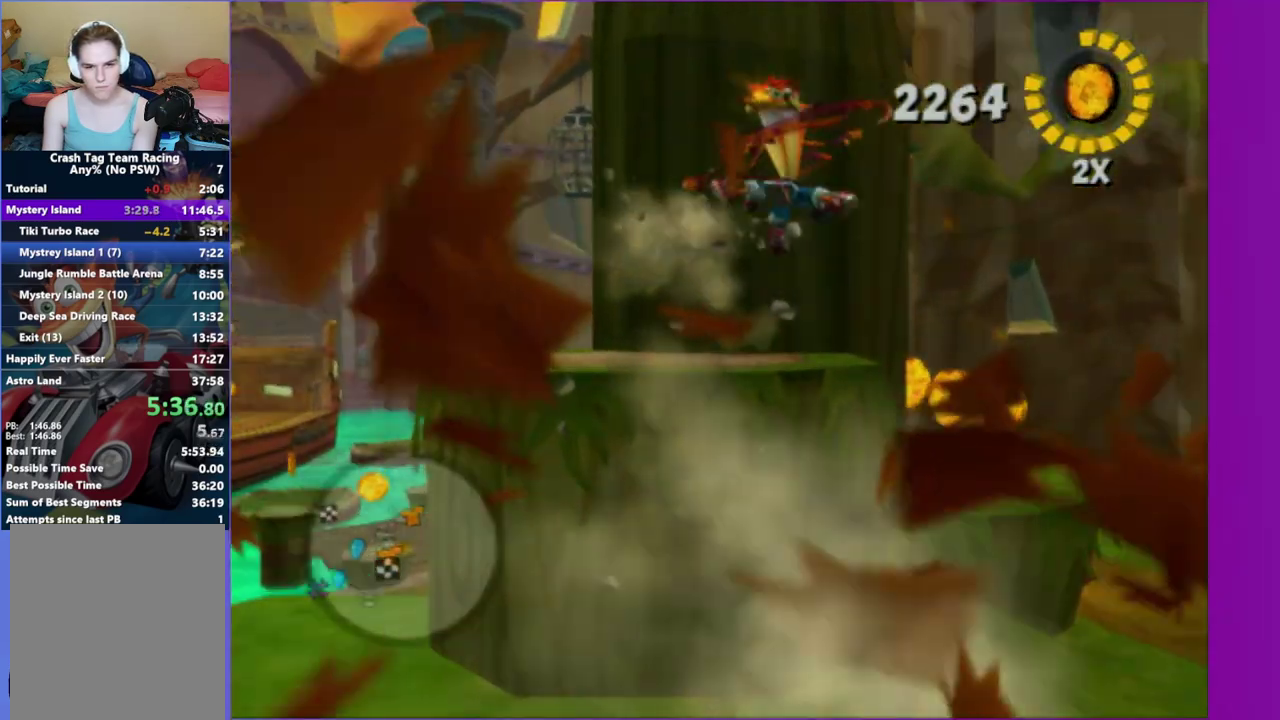
{"buttons": [], "left_stick": "up", "right_stick": "center", "events": [[17, "left_stick", "right"], [83, "left_stick", "up-right"], [150, "right_stick", "center"], [167, "left_stick", "up"], [333, "A", "down"], [500, "A", "up"]]}
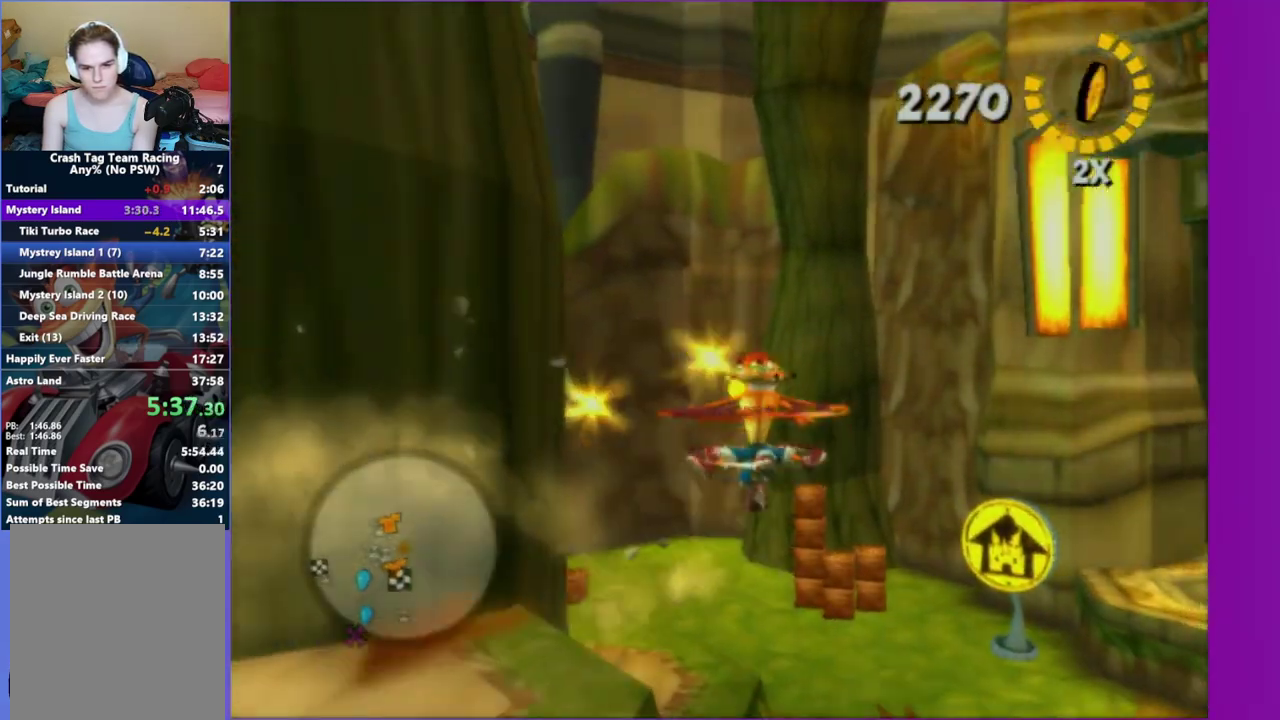
{"buttons": [], "left_stick": "up-right", "right_stick": "center", "events": [[17, "left_stick", "up-left"], [117, "left_stick", "up-right"], [317, "left_stick", "up"], [350, "X", "down"], [467, "X", "up"], [483, "left_stick", "up-right"]]}
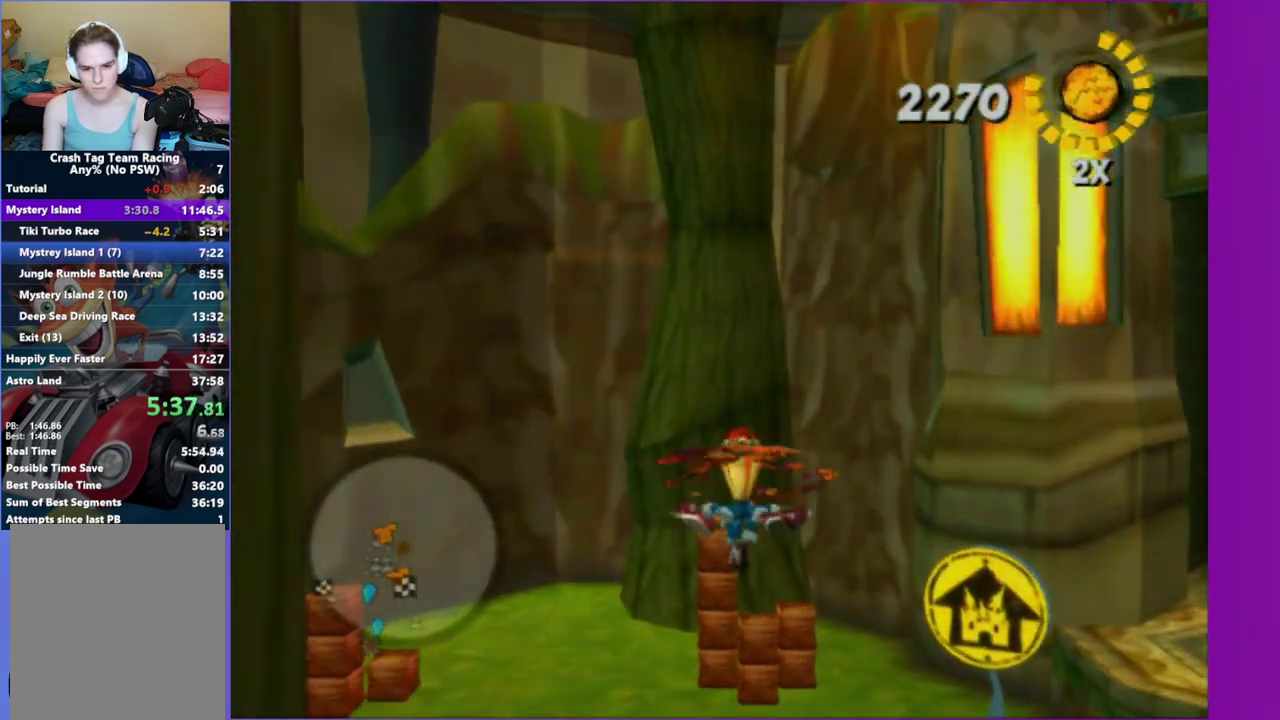
{"buttons": ["X"], "left_stick": "left", "right_stick": "right"}